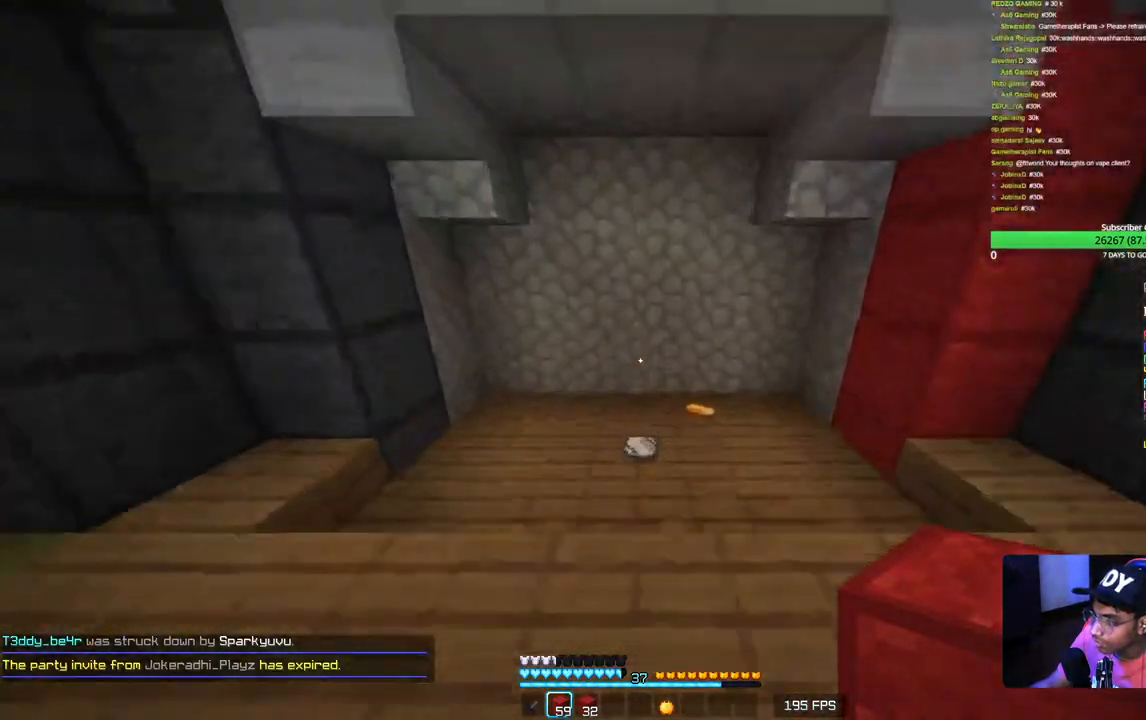
Gameplay with keyboard and mouse; each line is a JSON object with the keys and mouse buttons held at the frame after it. "events" lists presses ("down") and releases ("up") of "a", "d", "s", "w", "mouse_left" and "mouse_right" between this image and that frame as [ms after this image, input, new state], when the widget could be followed in between. "mouse_left", "mouse_right" = the "left", "right" buttons of the "mouse" list. No other keys are recorded. Fast repeated clicks can show as one long hold. Mouse movement is not recorded.
{"keys": ["a", "w"], "mouse": [], "events": [[233, "a", "down"]]}
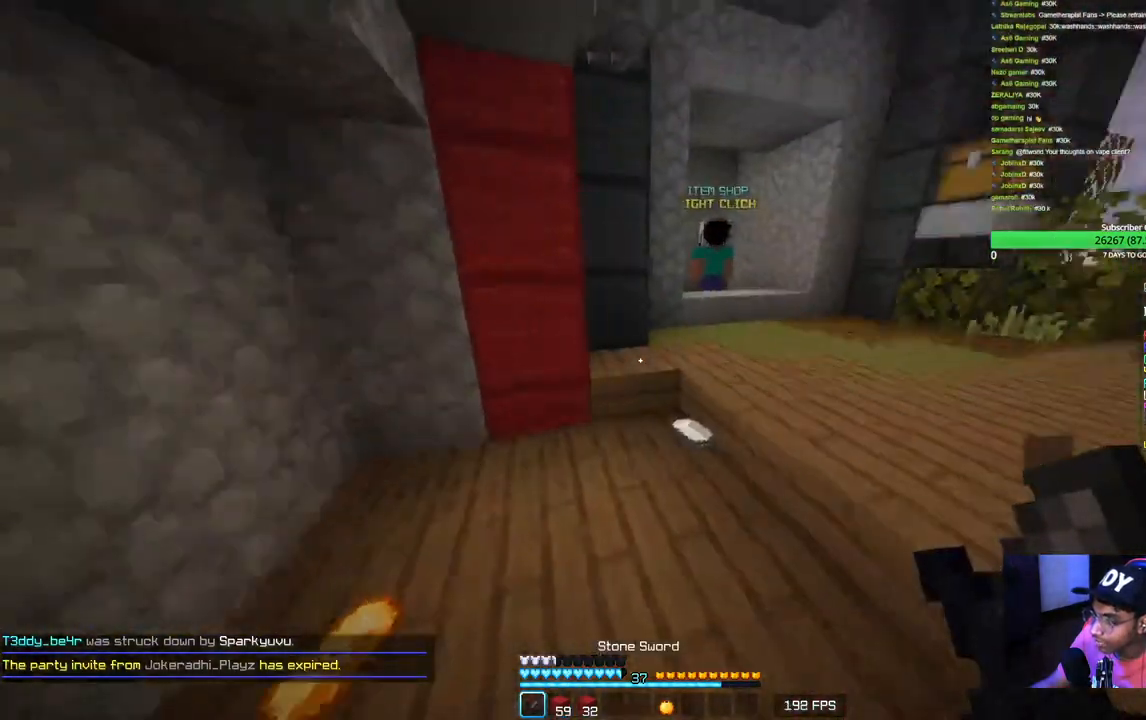
{"keys": ["d", "w"], "mouse": [], "events": [[183, "mouse_left", "down"], [233, "a", "up"], [267, "d", "down"], [433, "mouse_left", "up"]]}
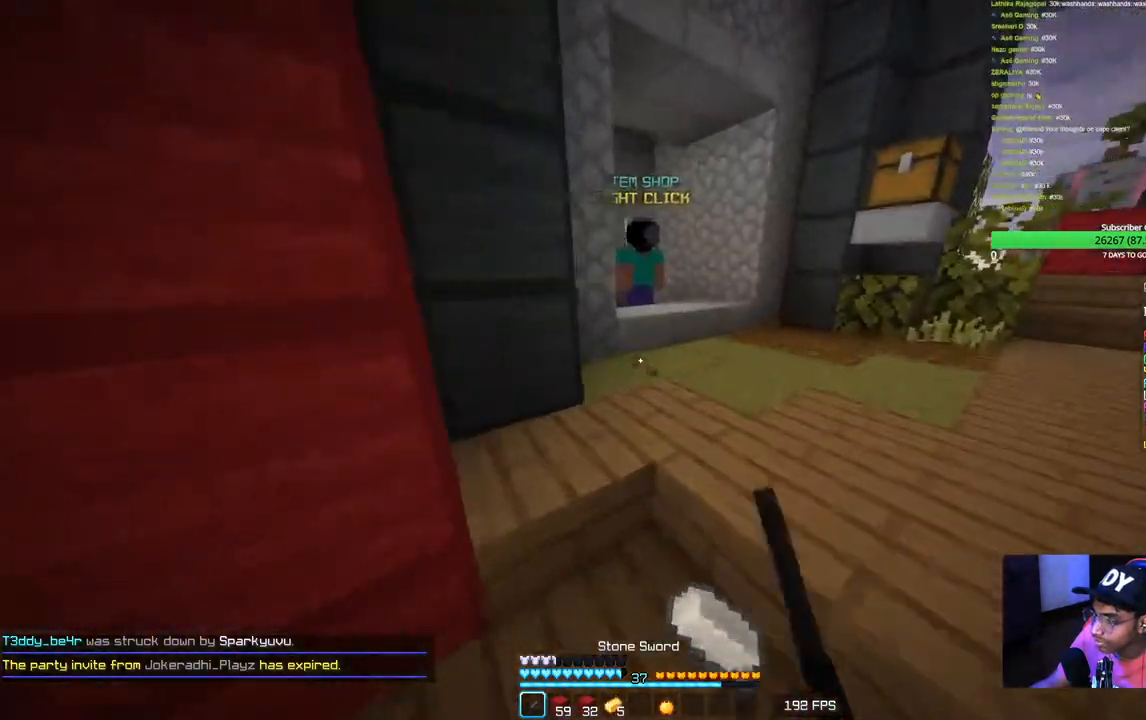
{"keys": ["w"], "mouse": ["left"], "events": [[67, "mouse_left", "down"], [333, "d", "up"]]}
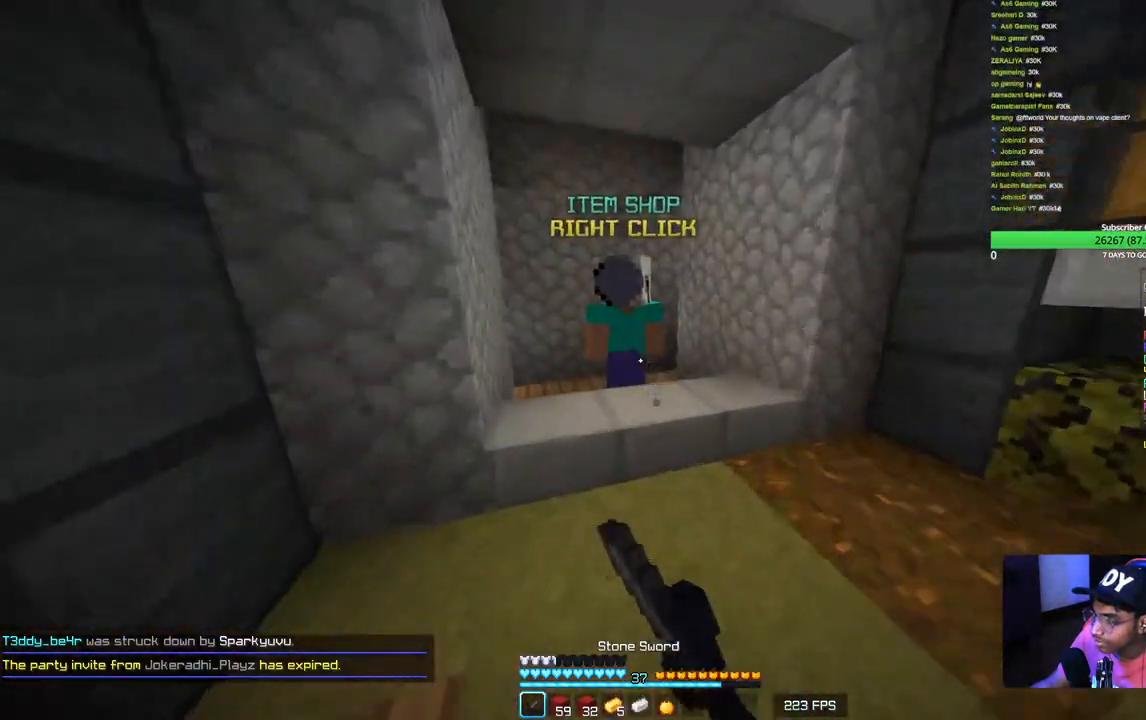
{"keys": [], "mouse": [], "events": [[117, "mouse_left", "up"], [150, "mouse_right", "down"], [250, "w", "up"], [317, "mouse_right", "up"]]}
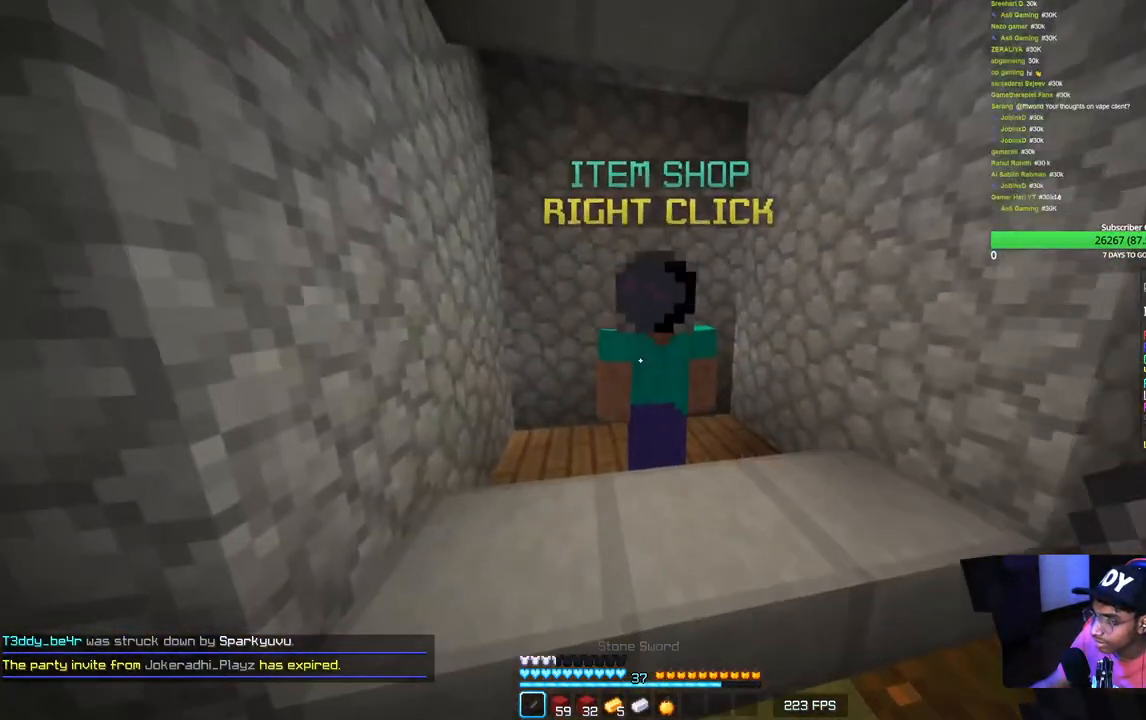
{"keys": [], "mouse": [], "events": []}
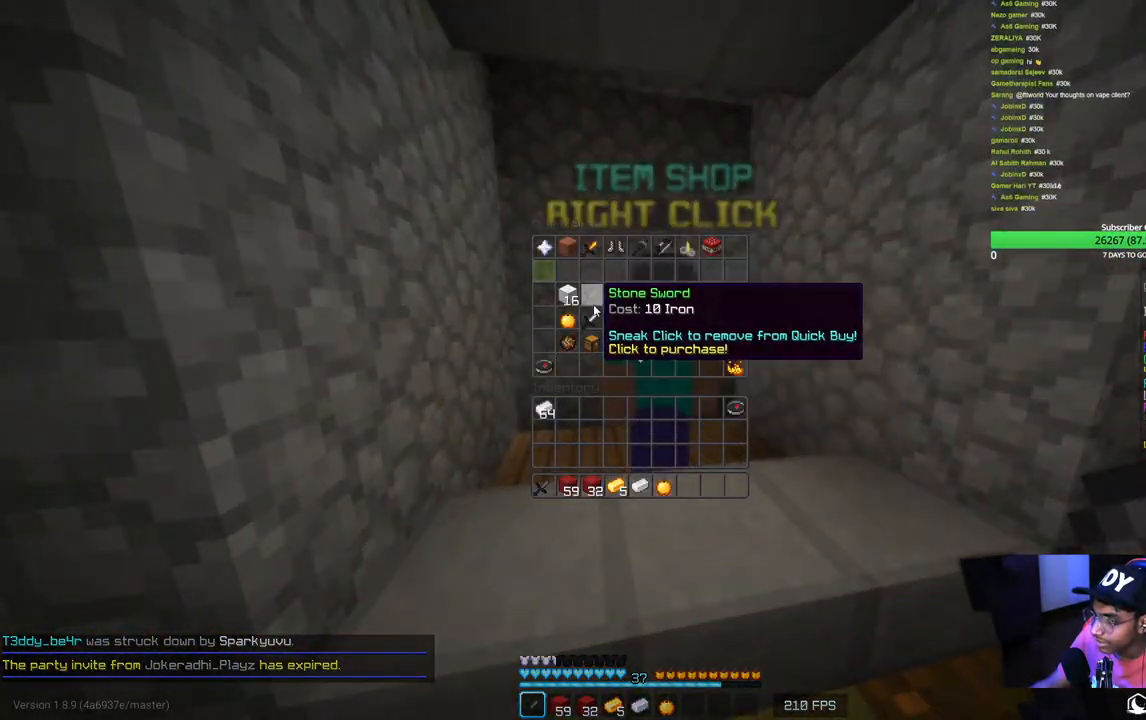
{"keys": [], "mouse": [], "events": []}
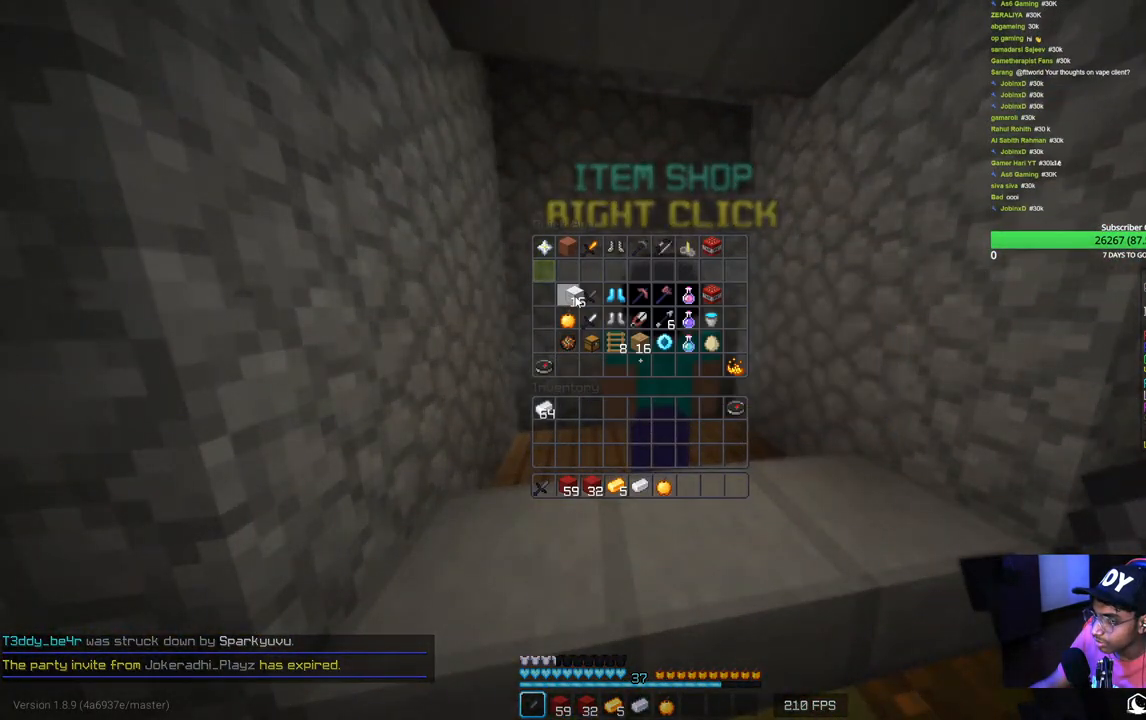
{"keys": [], "mouse": [], "events": []}
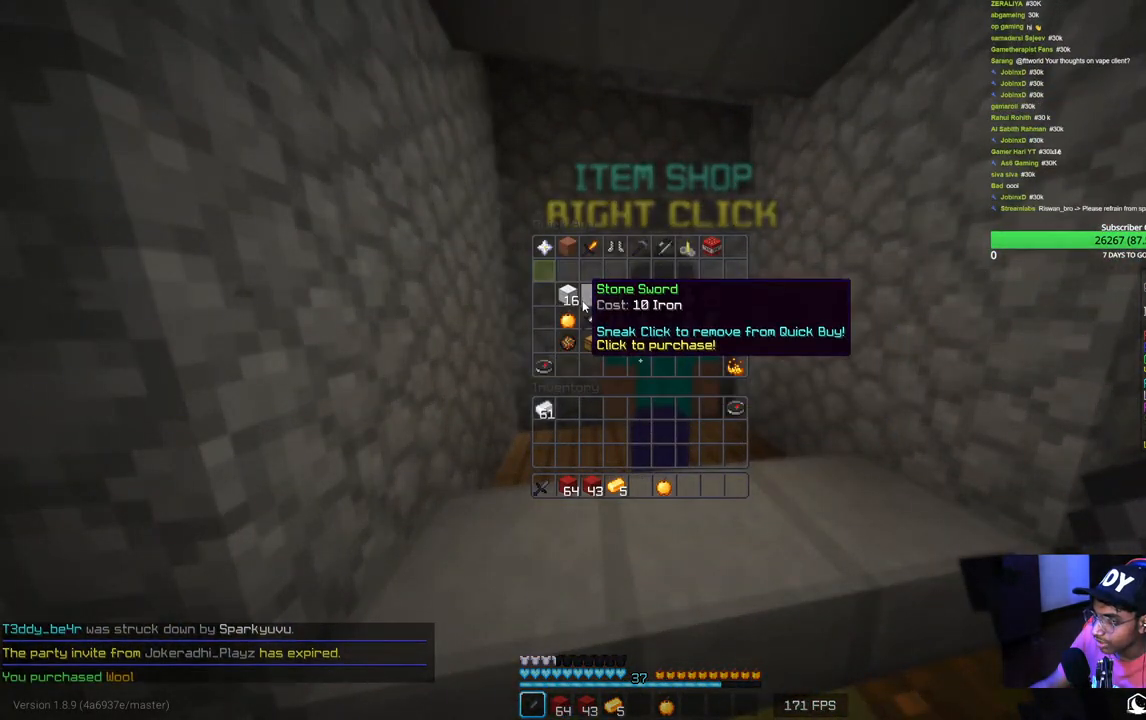
{"keys": [], "mouse": [], "events": []}
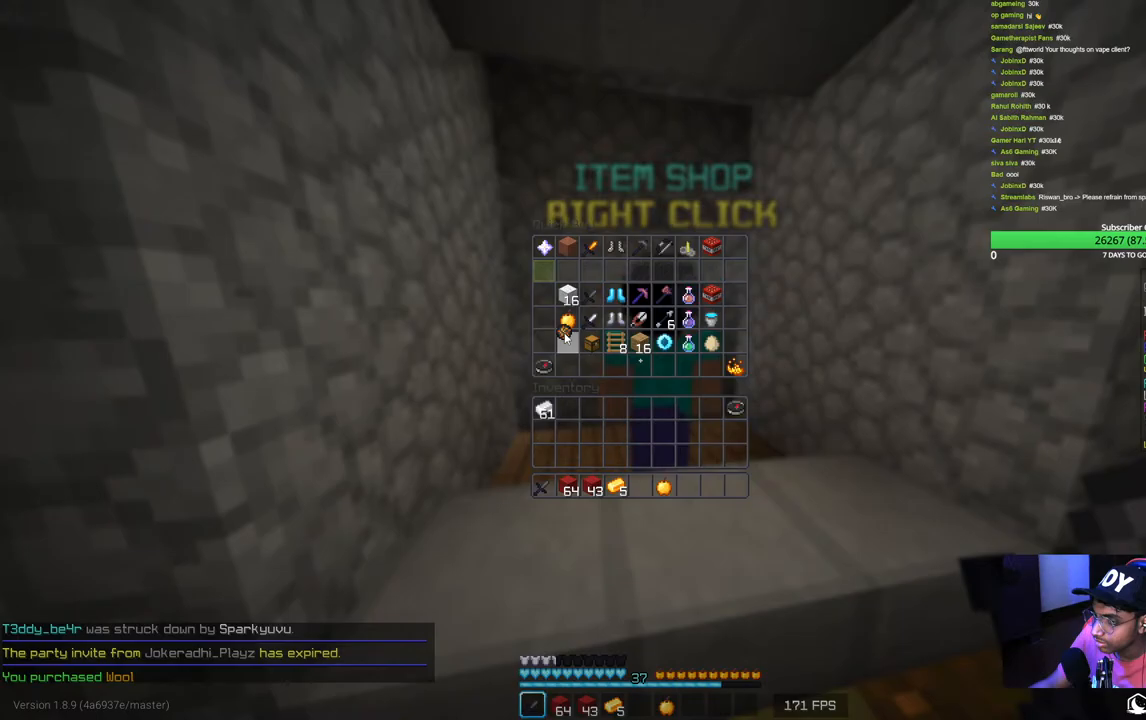
{"keys": [], "mouse": [], "events": []}
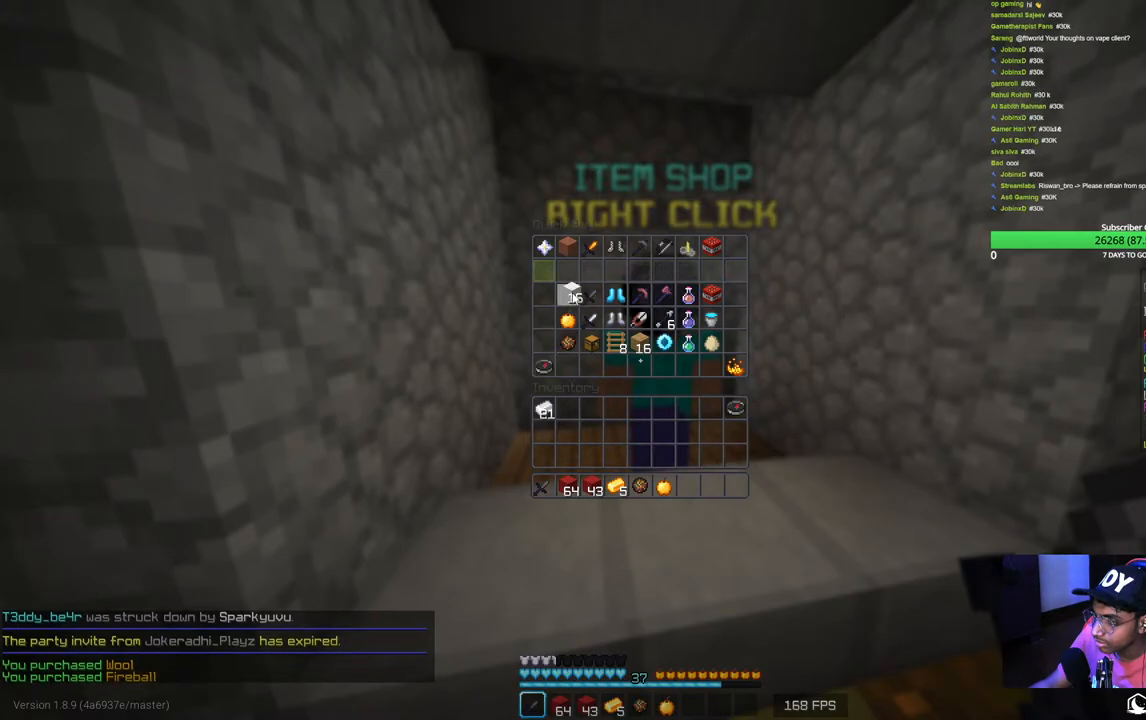
{"keys": ["w"], "mouse": [], "events": [[450, "w", "down"]]}
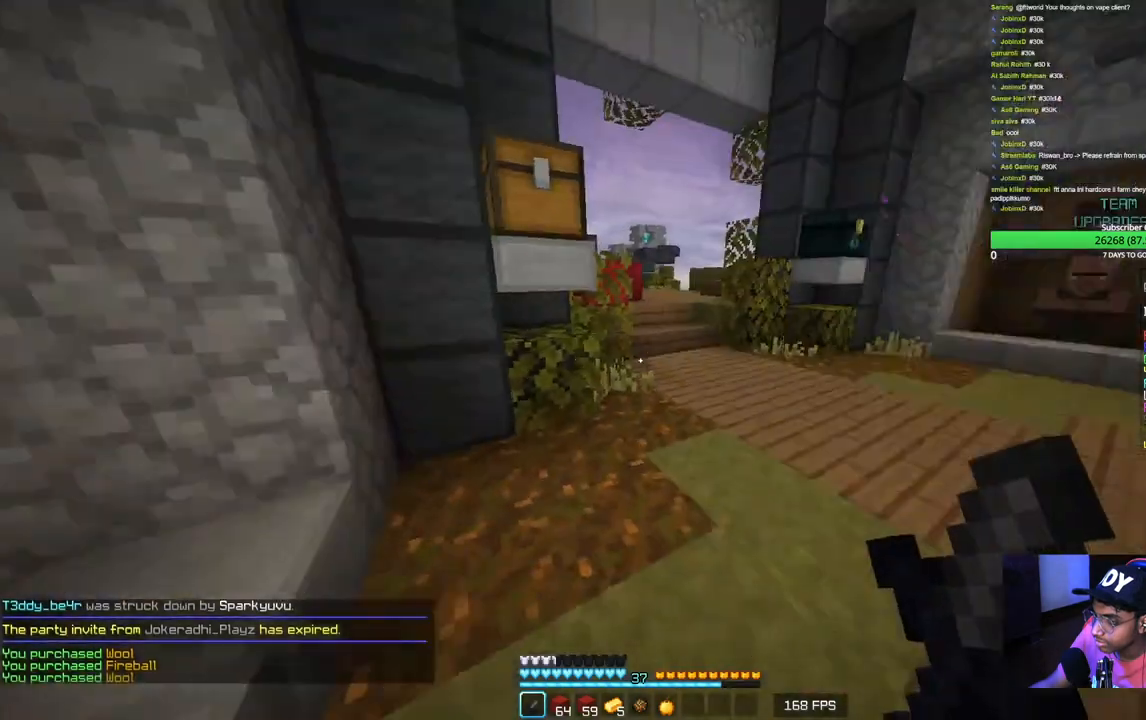
{"keys": ["w"], "mouse": [], "events": []}
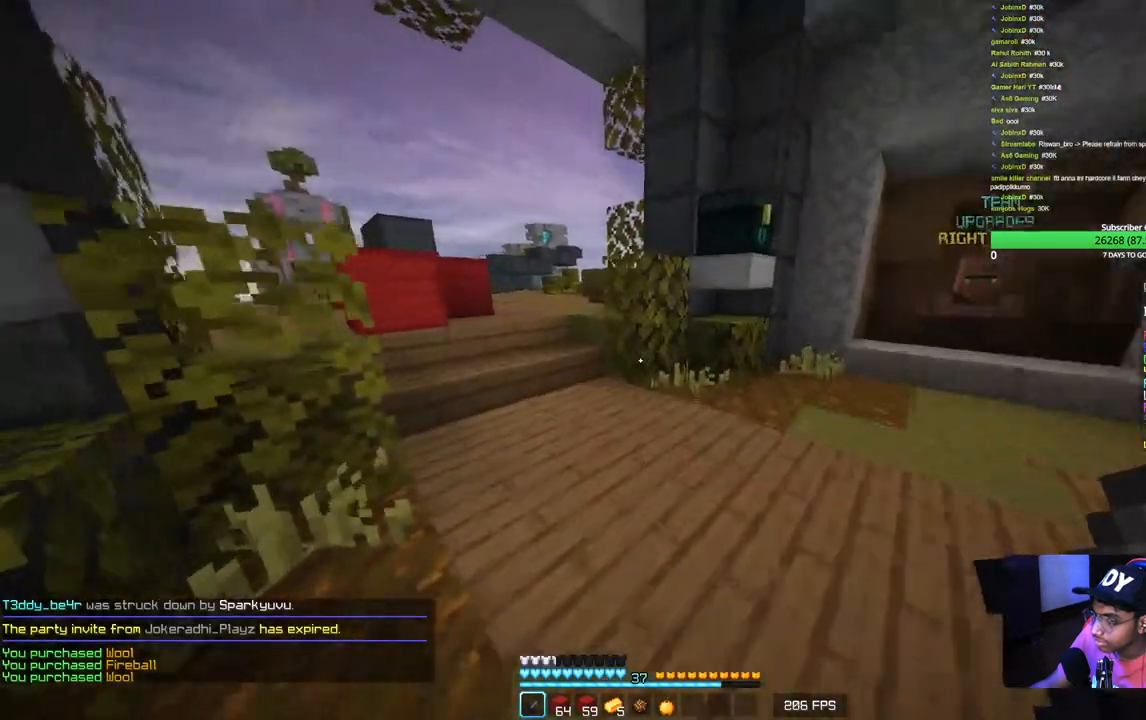
{"keys": ["w"], "mouse": ["right"], "events": [[450, "mouse_right", "down"]]}
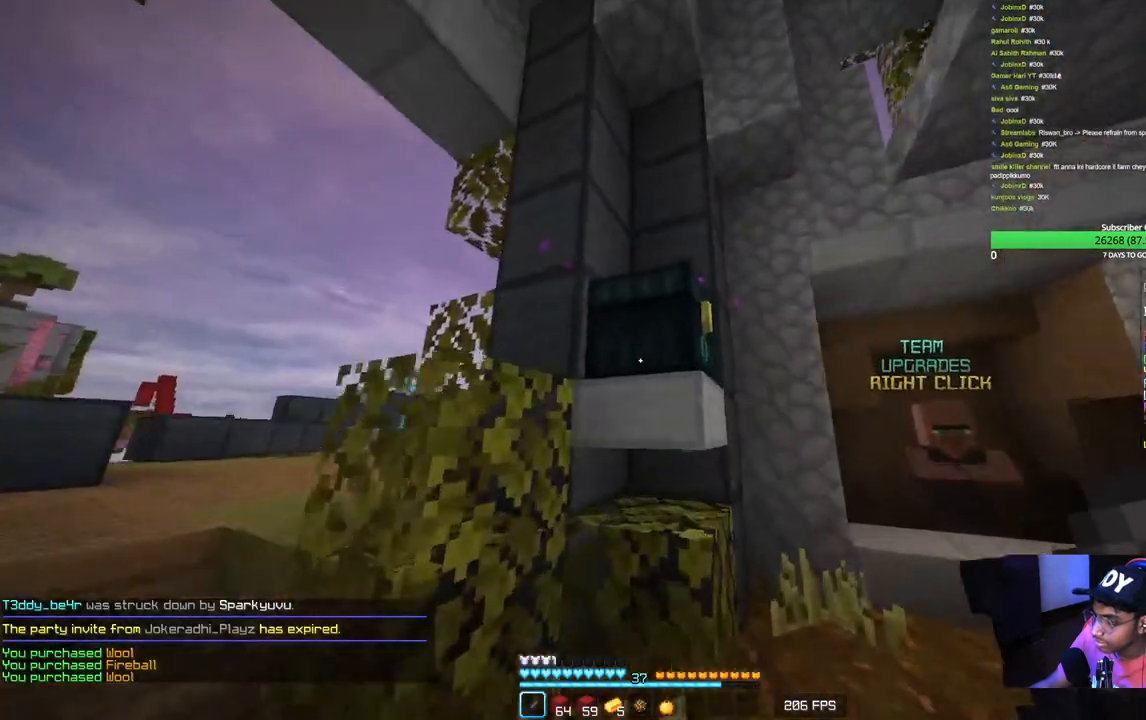
{"keys": [], "mouse": [], "events": [[83, "mouse_right", "up"], [167, "w", "up"]]}
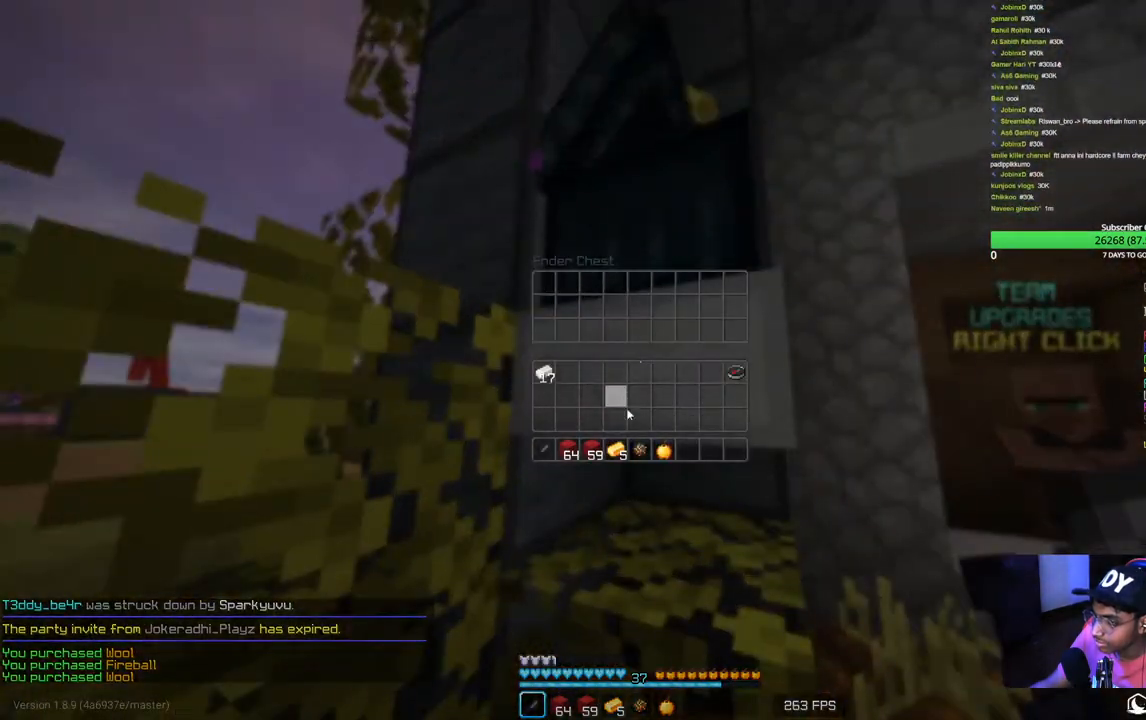
{"keys": [], "mouse": [], "events": []}
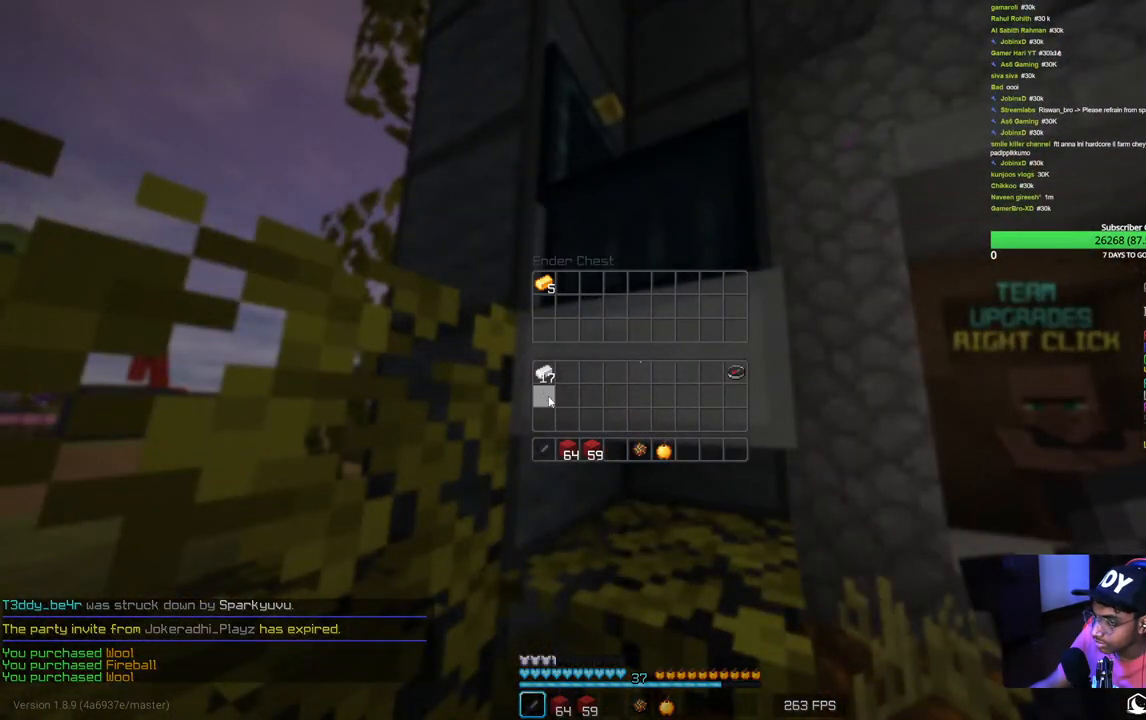
{"keys": ["w"], "mouse": [], "events": [[400, "mouse_left", "down"], [450, "mouse_left", "up"], [500, "w", "down"]]}
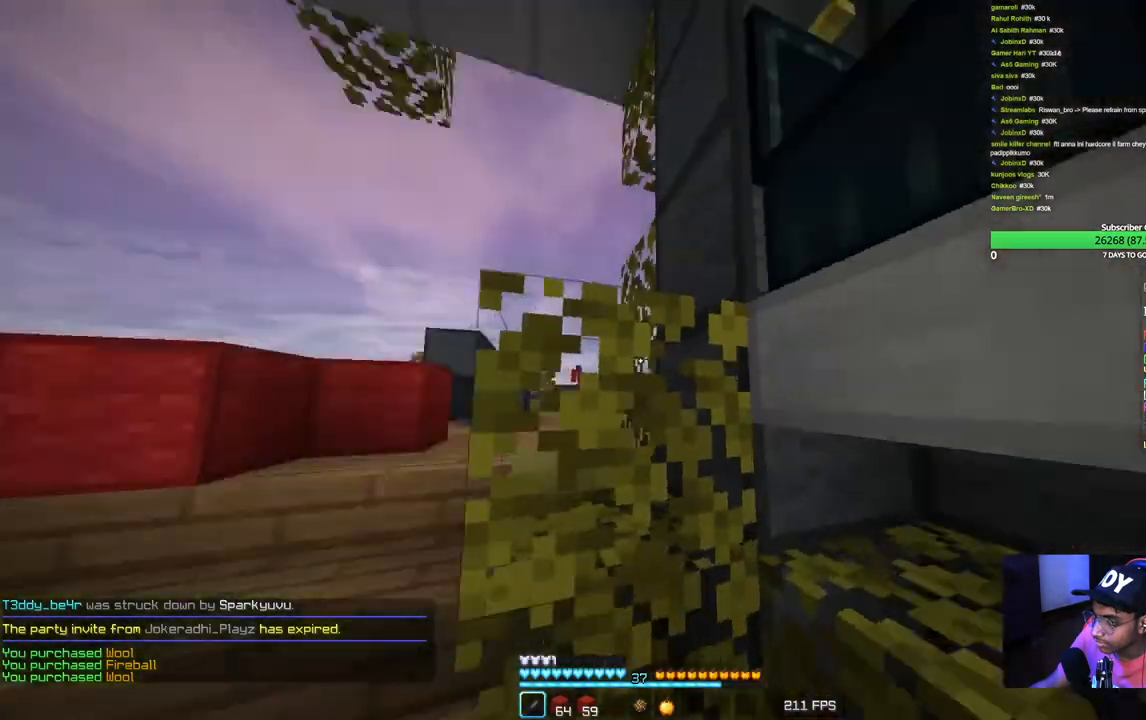
{"keys": ["w"], "mouse": [], "events": [[17, "a", "down"], [367, "a", "up"]]}
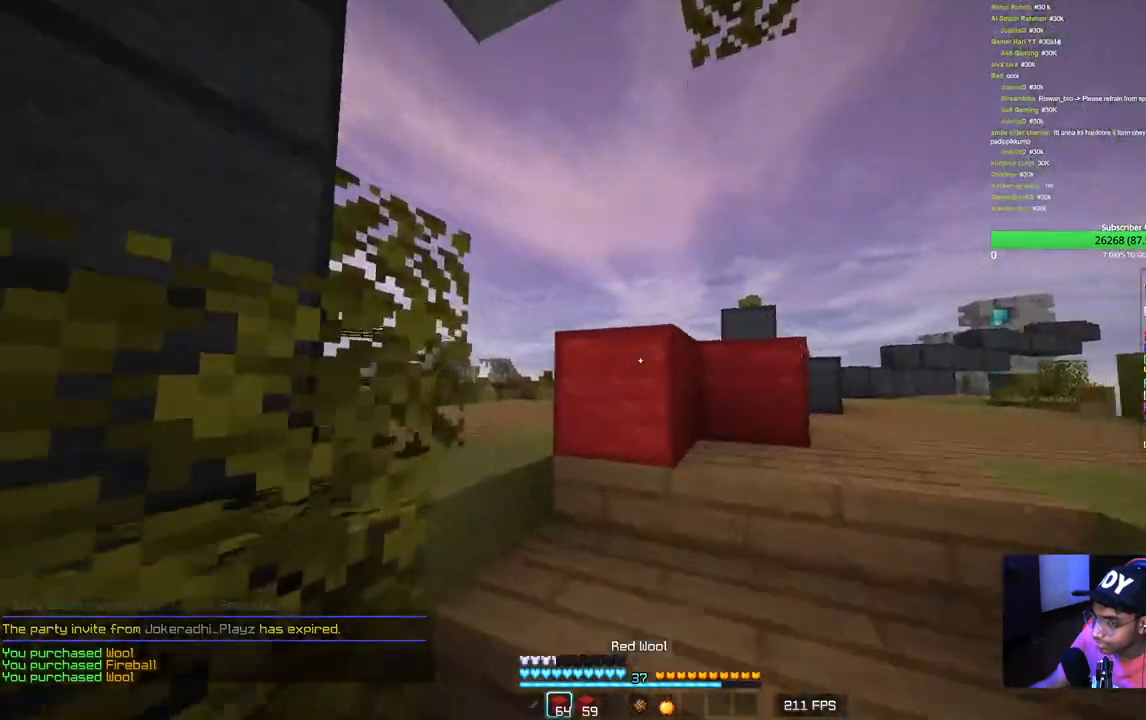
{"keys": ["a", "w"], "mouse": [], "events": [[233, "a", "down"], [333, "mouse_left", "down"], [467, "mouse_left", "up"]]}
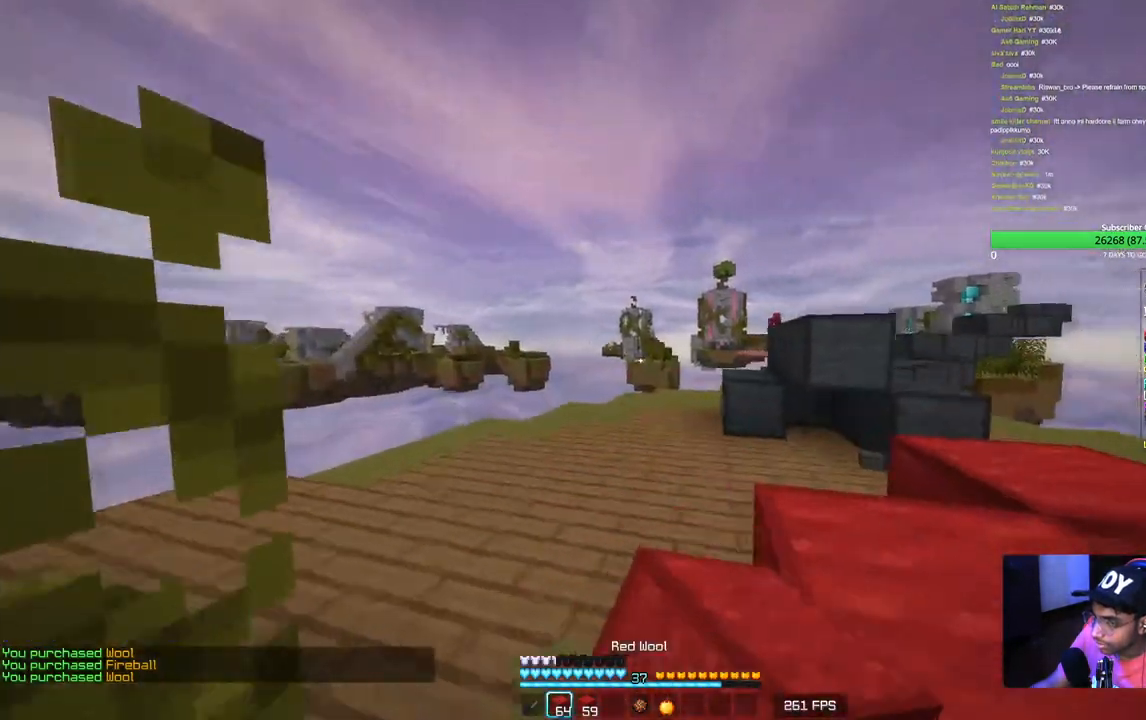
{"keys": ["a", "w"], "mouse": ["left"], "events": [[133, "a", "up"], [250, "mouse_left", "down"], [400, "mouse_left", "up"], [467, "mouse_left", "down"], [500, "a", "down"]]}
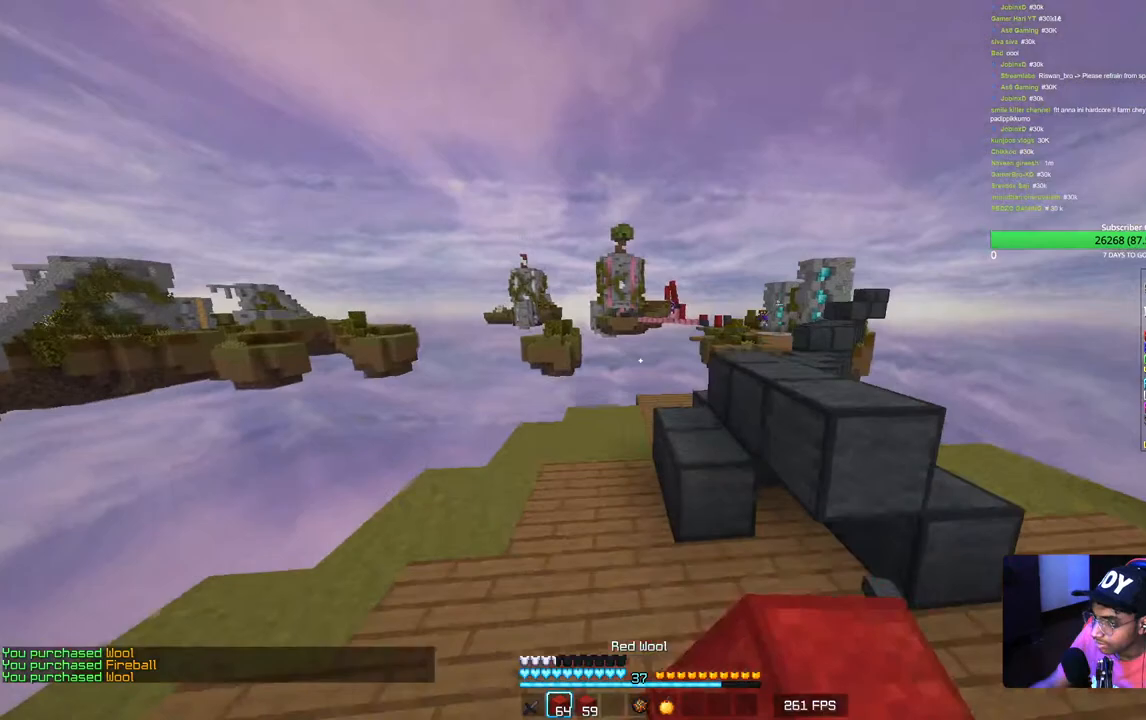
{"keys": ["d", "w"], "mouse": [], "events": [[267, "mouse_left", "up"], [300, "a", "up"], [450, "d", "down"]]}
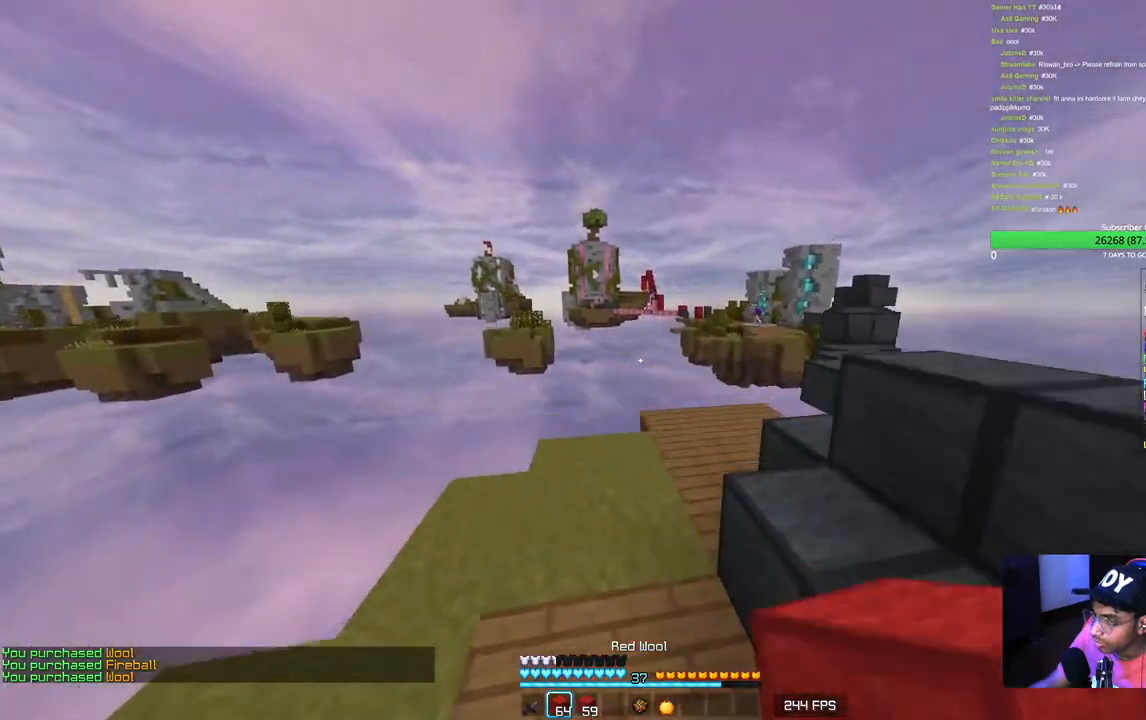
{"keys": ["w"], "mouse": [], "events": [[150, "d", "up"], [317, "a", "down"], [483, "a", "up"]]}
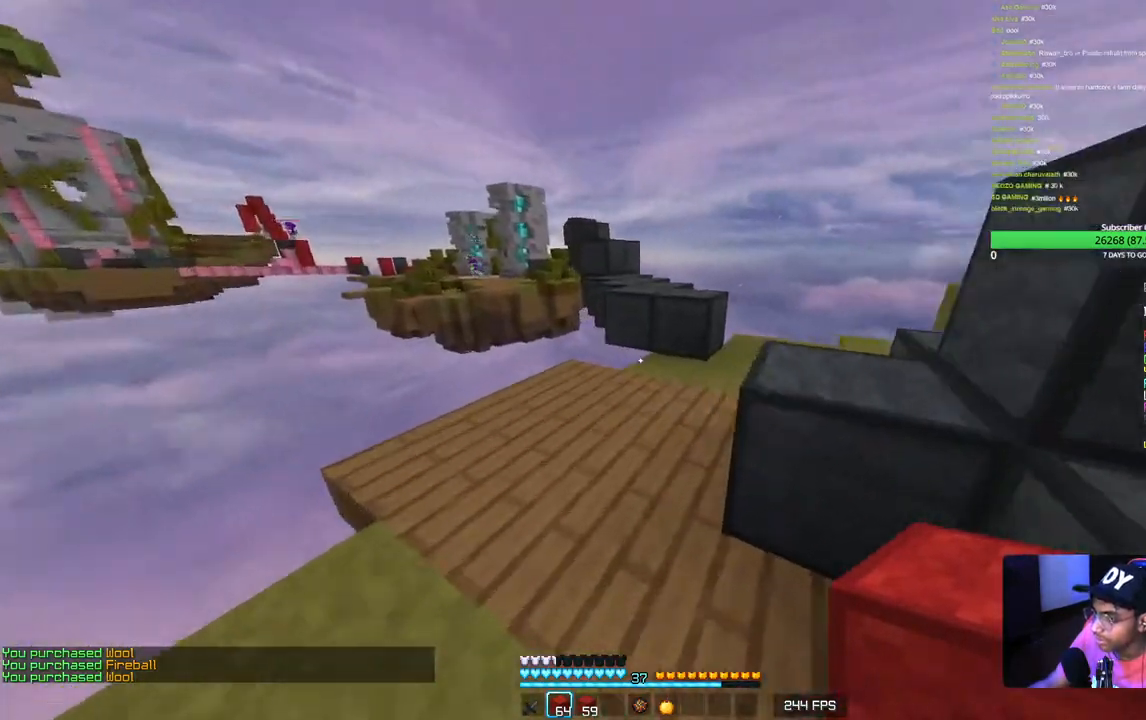
{"keys": ["d", "w"], "mouse": [], "events": [[350, "mouse_right", "down"], [467, "d", "down"], [483, "mouse_right", "up"]]}
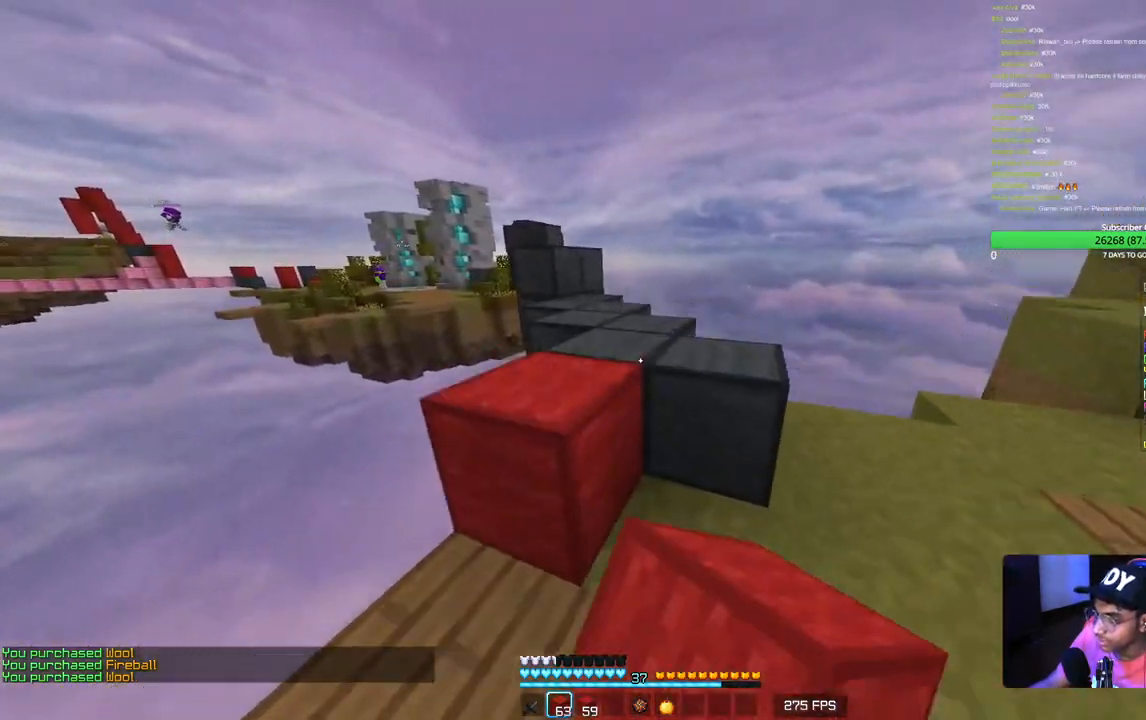
{"keys": ["a", "w"], "mouse": [], "events": [[117, "d", "up"], [483, "a", "down"]]}
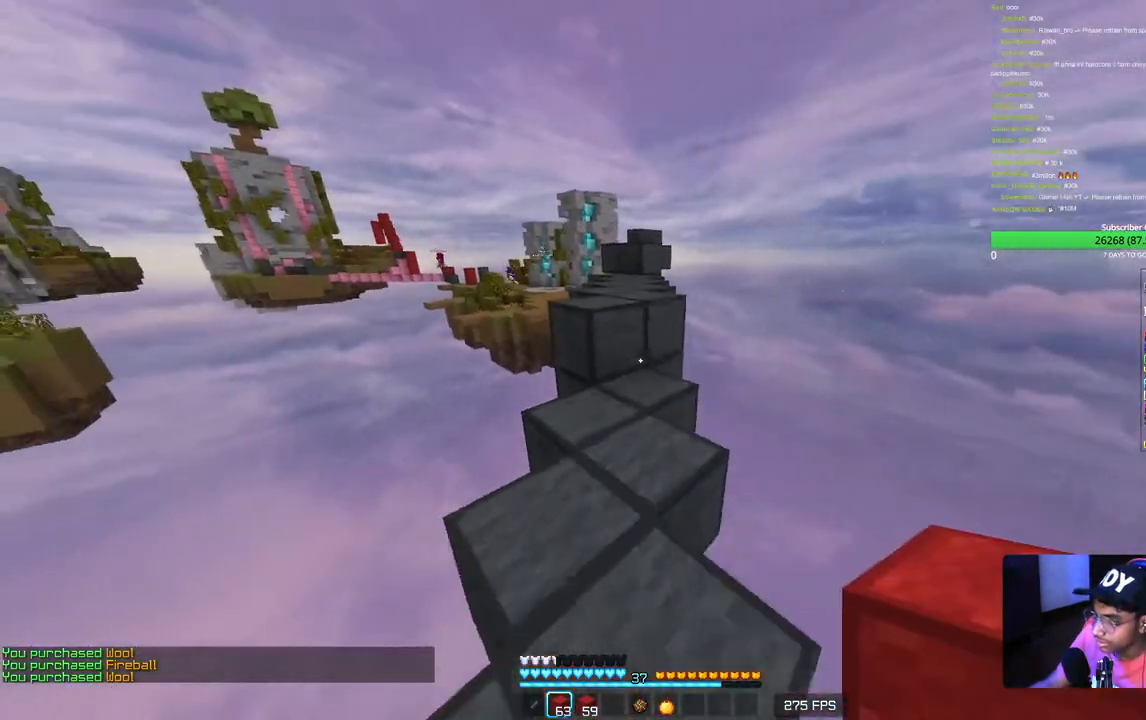
{"keys": ["w"], "mouse": [], "events": [[100, "a", "up"]]}
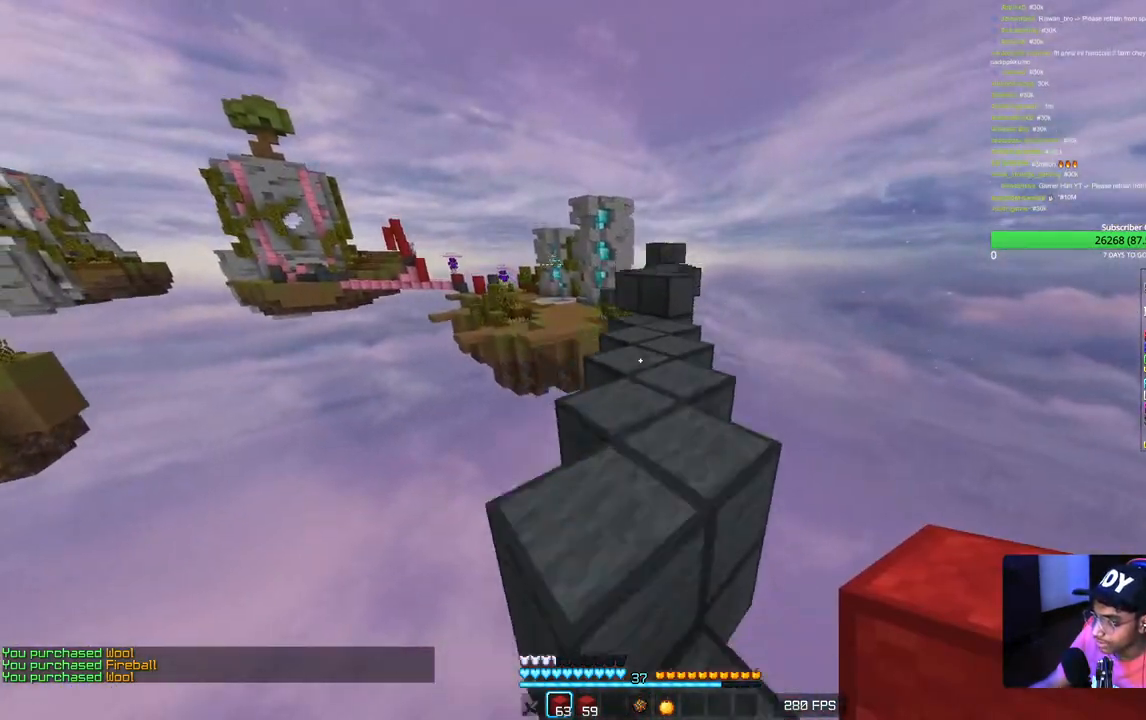
{"keys": ["w"], "mouse": [], "events": []}
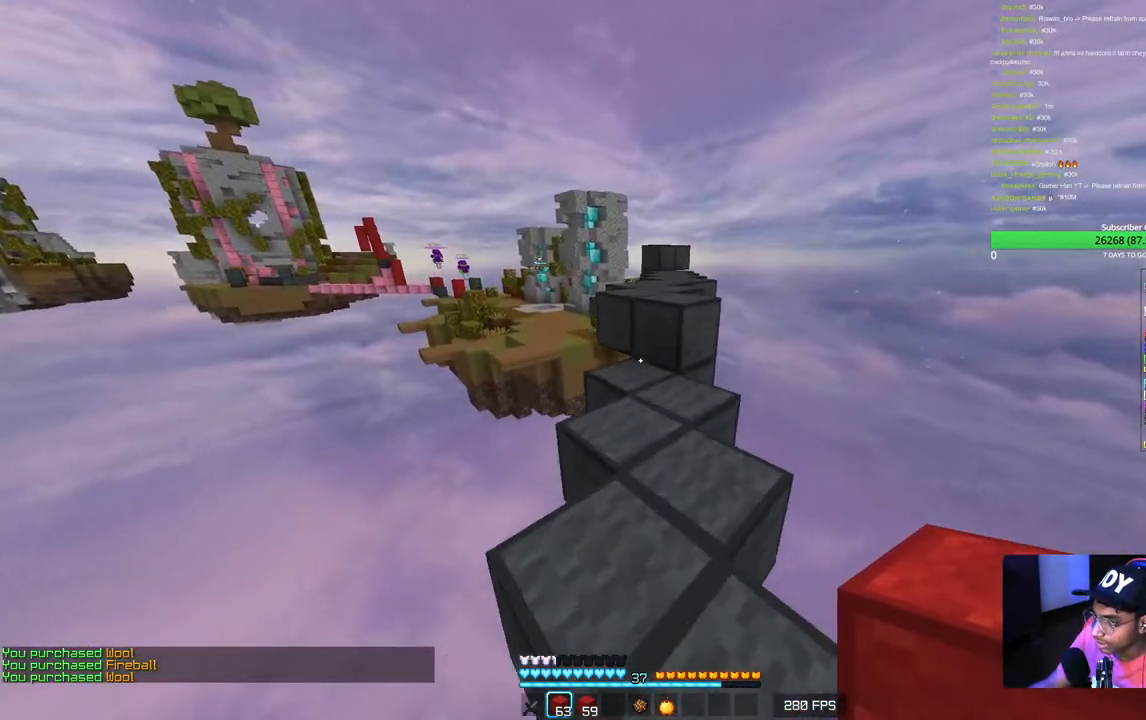
{"keys": ["w"], "mouse": [], "events": []}
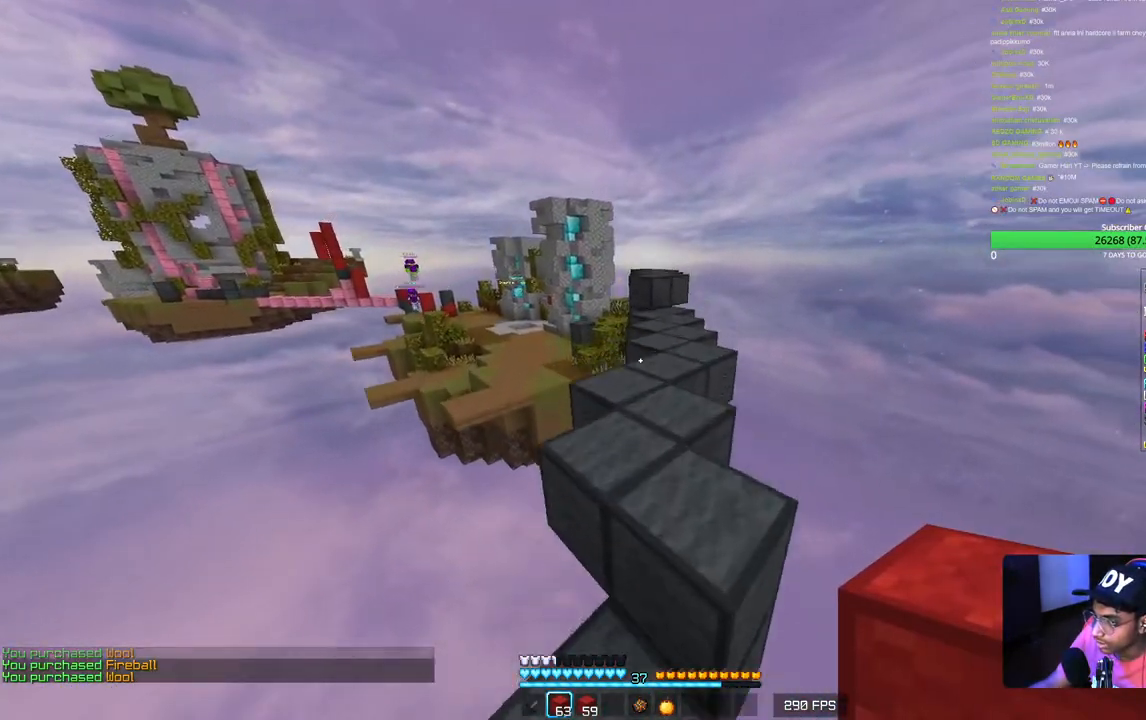
{"keys": ["w"], "mouse": [], "events": []}
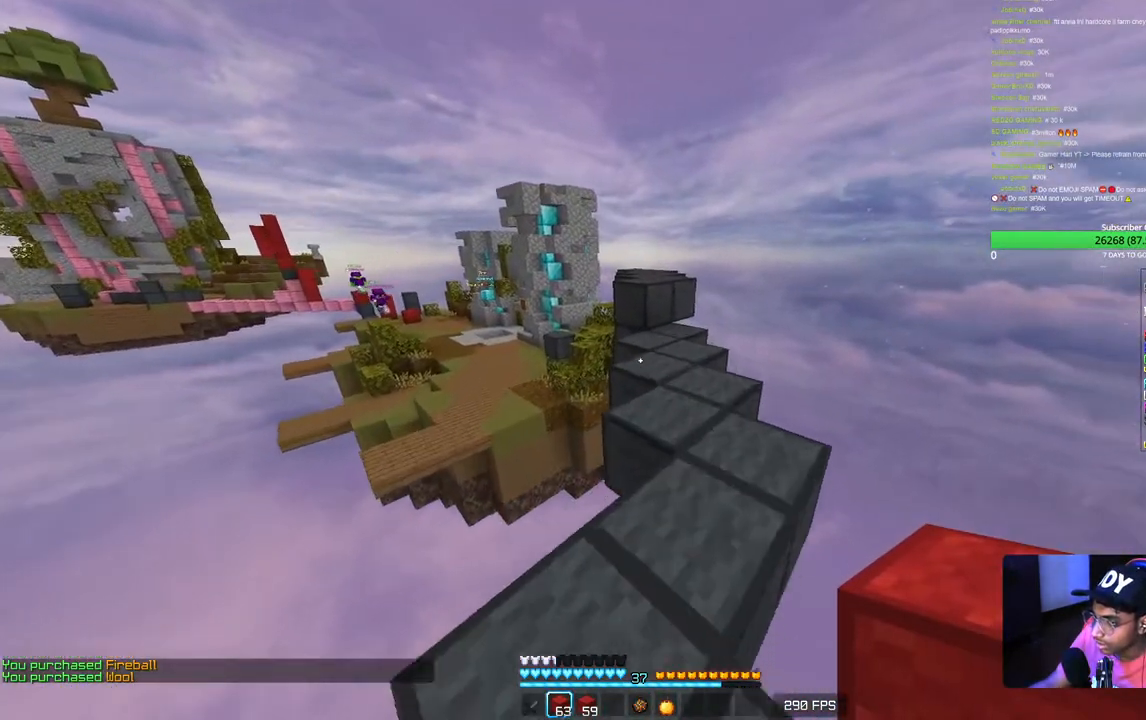
{"keys": ["w"], "mouse": [], "events": [[100, "d", "down"], [217, "d", "up"]]}